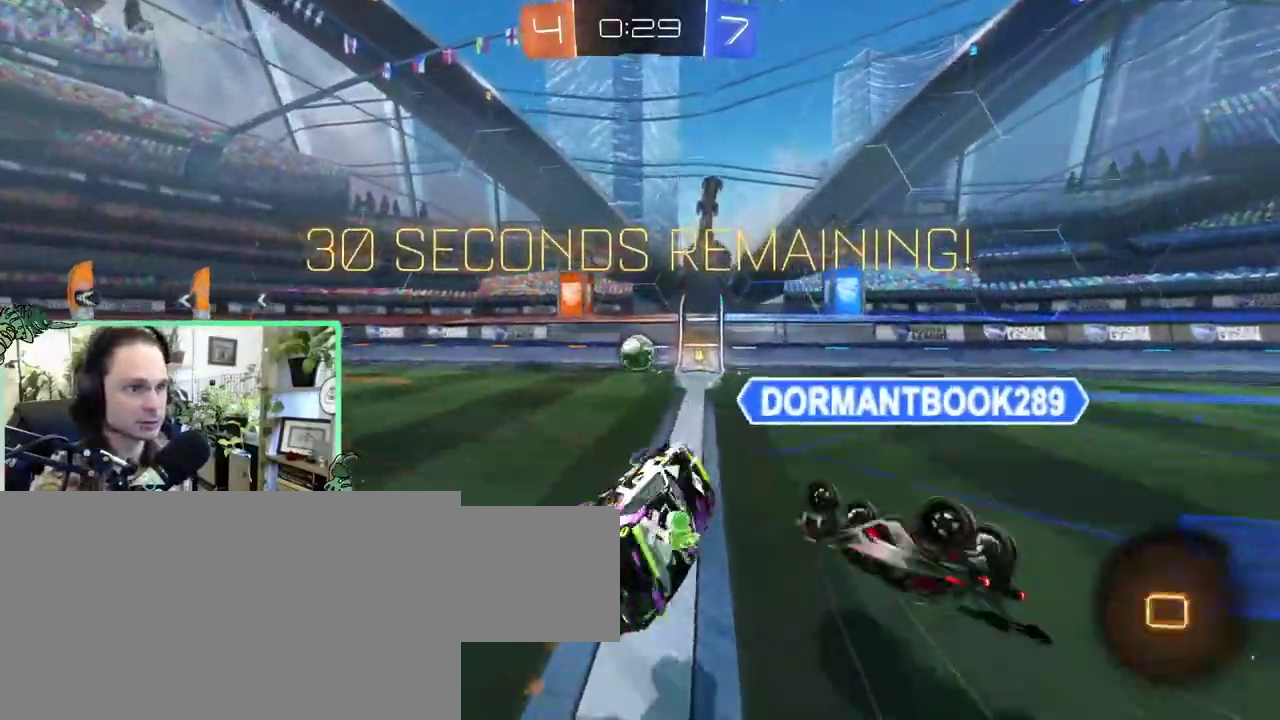
Gameplay with a controller (Xbox layout); each line is a JSON object with the inputs held at the frame after it. "events" lists button and stick changes between this image and that frame as [ms after this image, input, new state], when the widget could be followed in between. This overlay highlights the sticks when they move; stick clicks (L3 R3) are not distinguishable. This document gives stick clicks only as held states, not as events. Not read: L2 R2.
{"buttons": ["B"], "left_stick": "center", "right_stick": "center"}
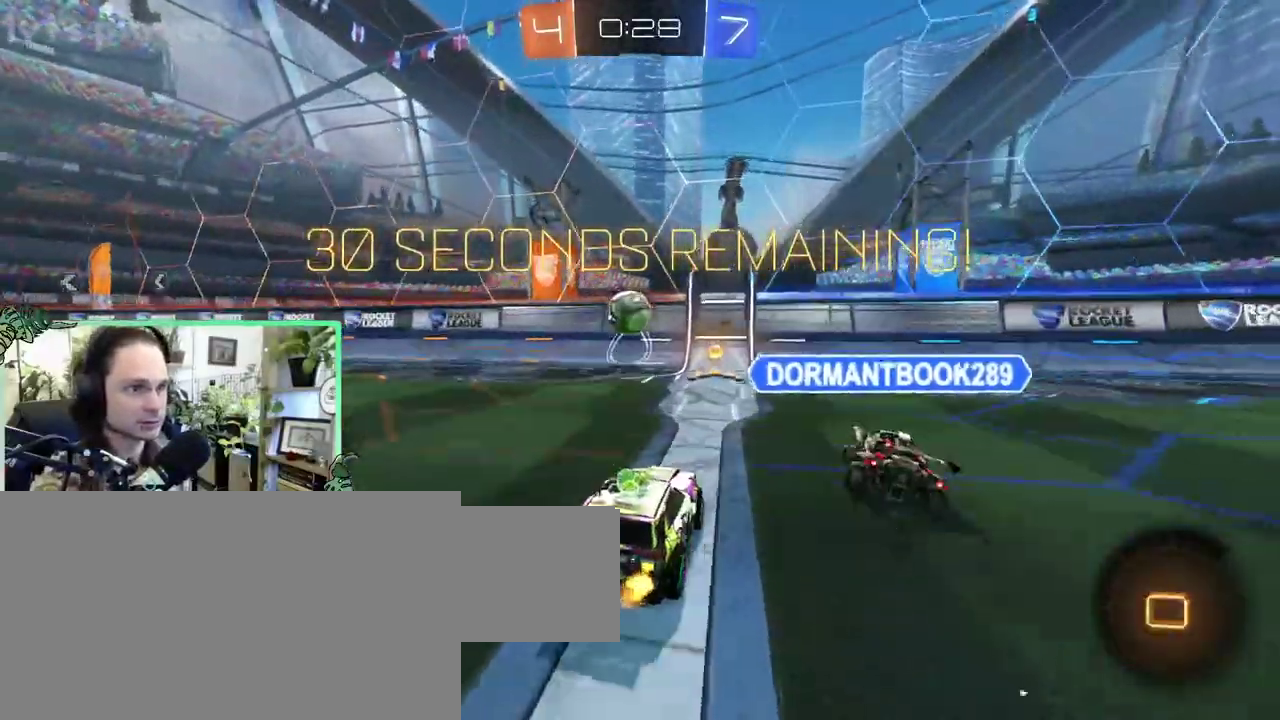
{"buttons": ["Y"], "left_stick": "left", "right_stick": "center"}
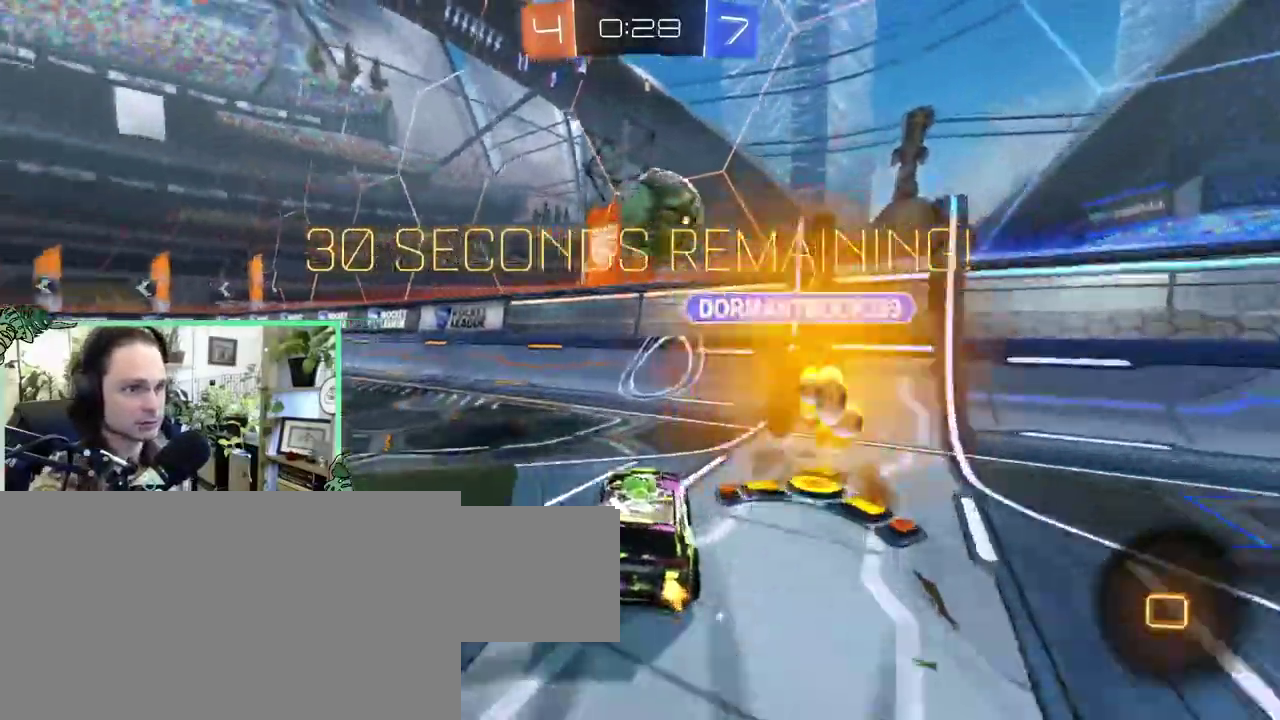
{"buttons": [], "left_stick": "center", "right_stick": "center"}
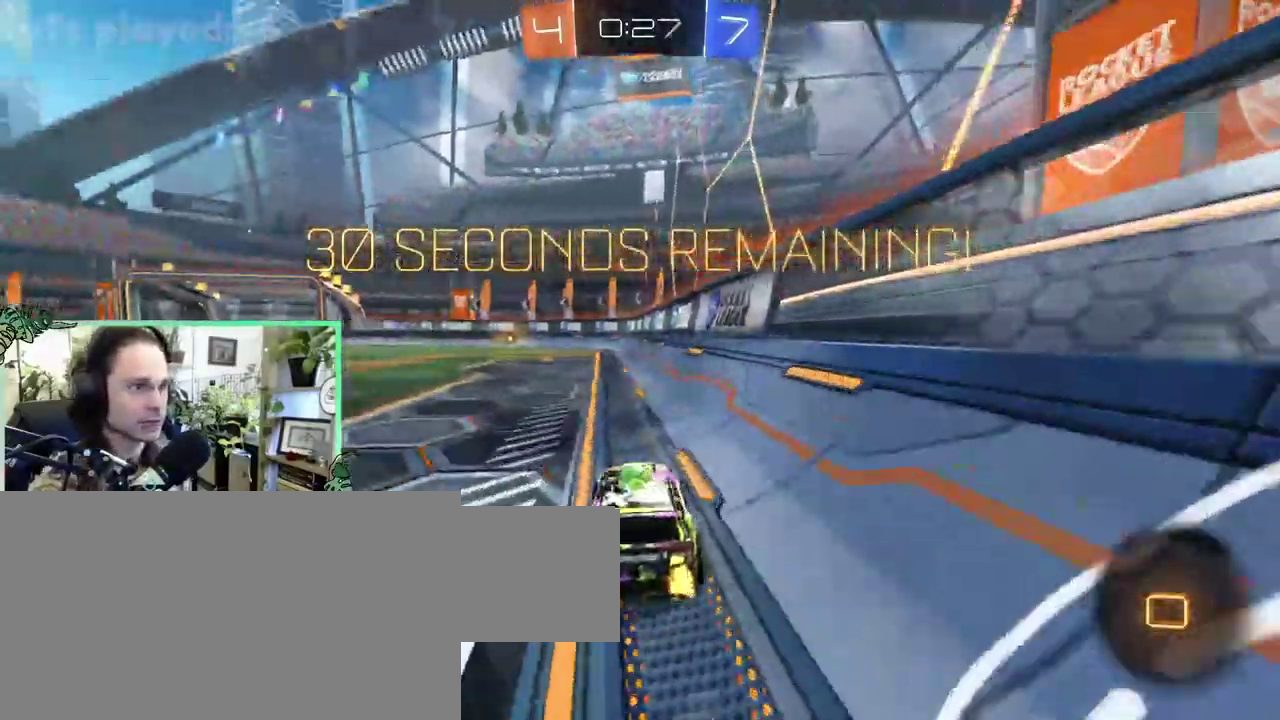
{"buttons": ["B", "L1"], "left_stick": "down-left", "right_stick": "center"}
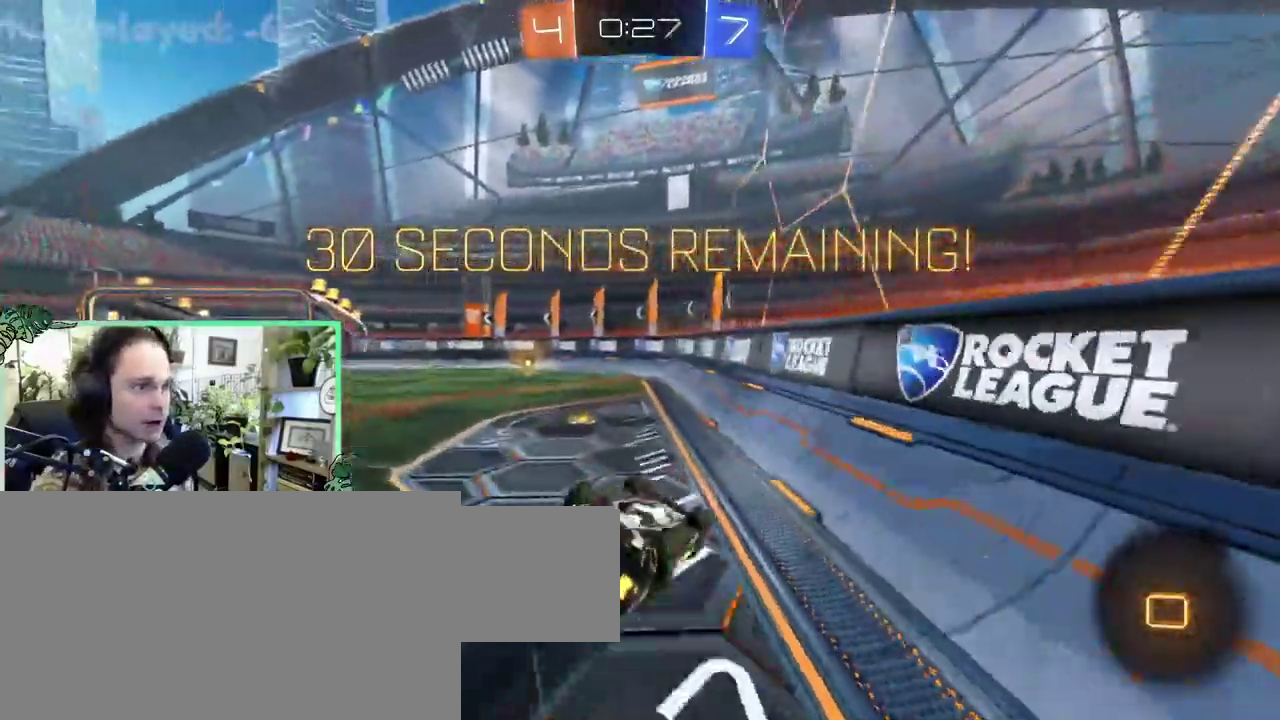
{"buttons": [], "left_stick": "center", "right_stick": "center"}
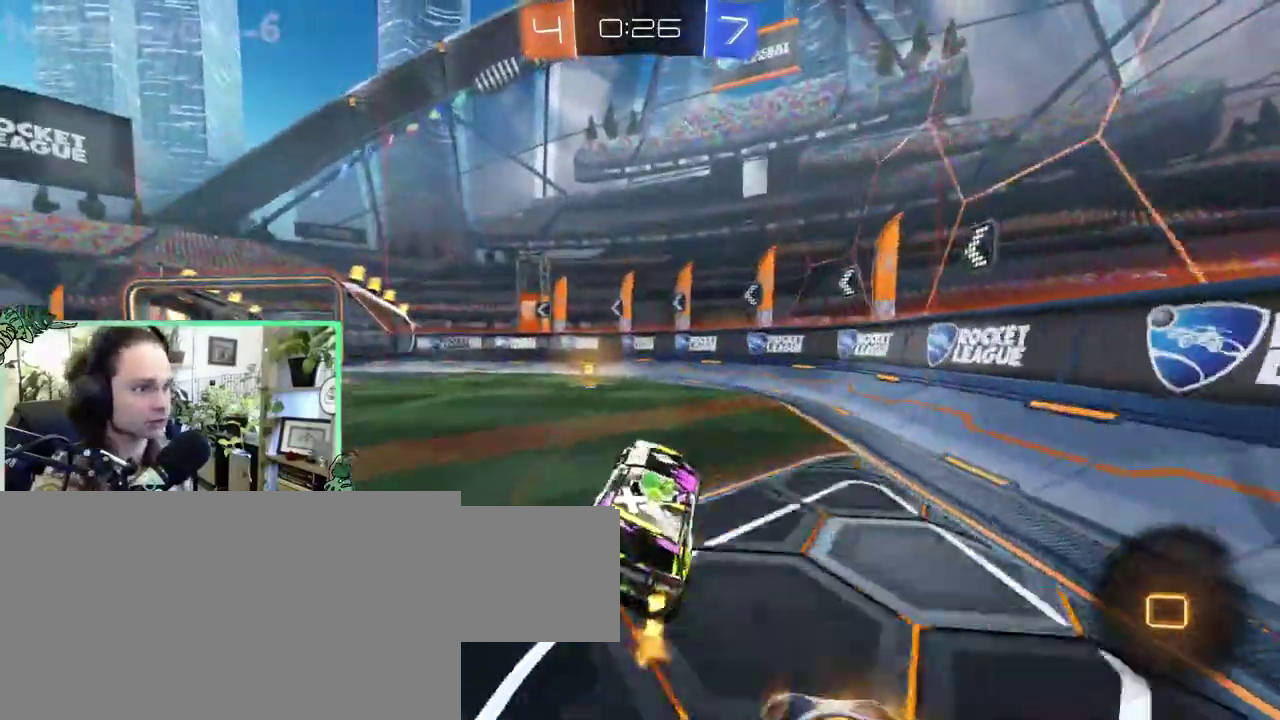
{"buttons": [], "left_stick": "center", "right_stick": "center", "events": [[183, "Y", "down"], [383, "Y", "up"]]}
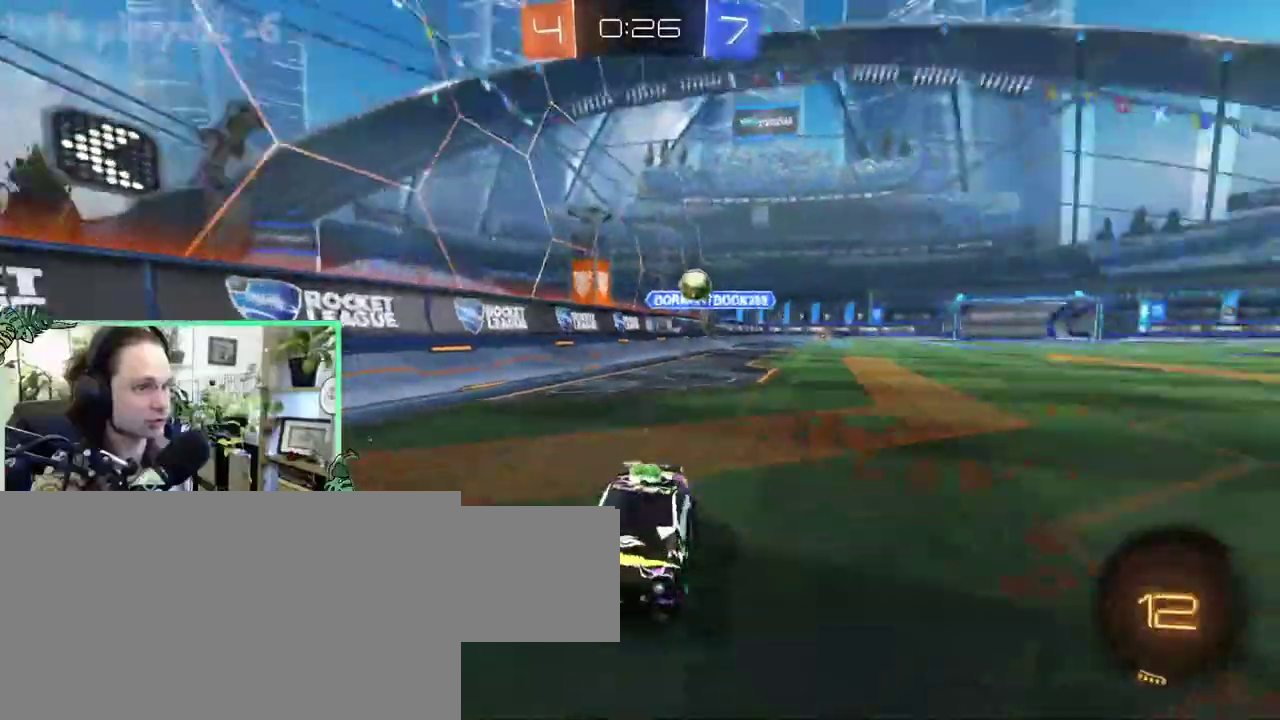
{"buttons": ["L1"], "left_stick": "left", "right_stick": "center"}
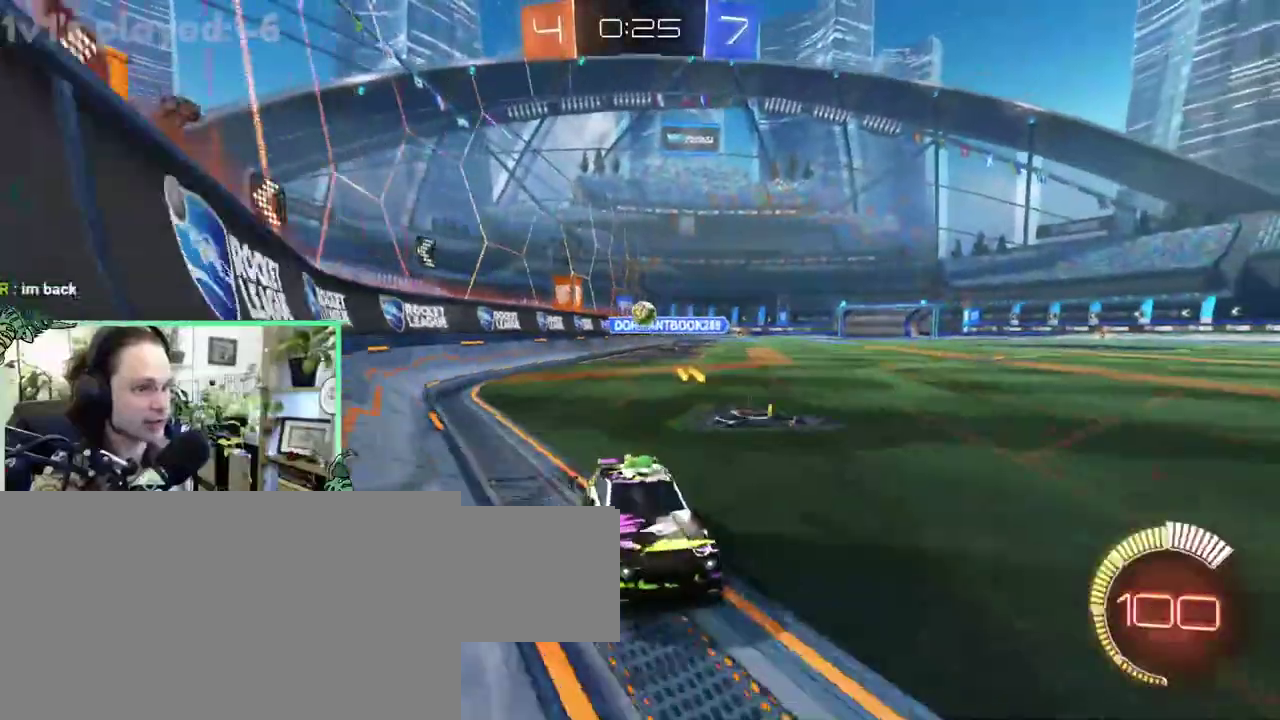
{"buttons": ["L1"], "left_stick": "left", "right_stick": "center", "events": [[17, "L1", "up"], [450, "L1", "down"]]}
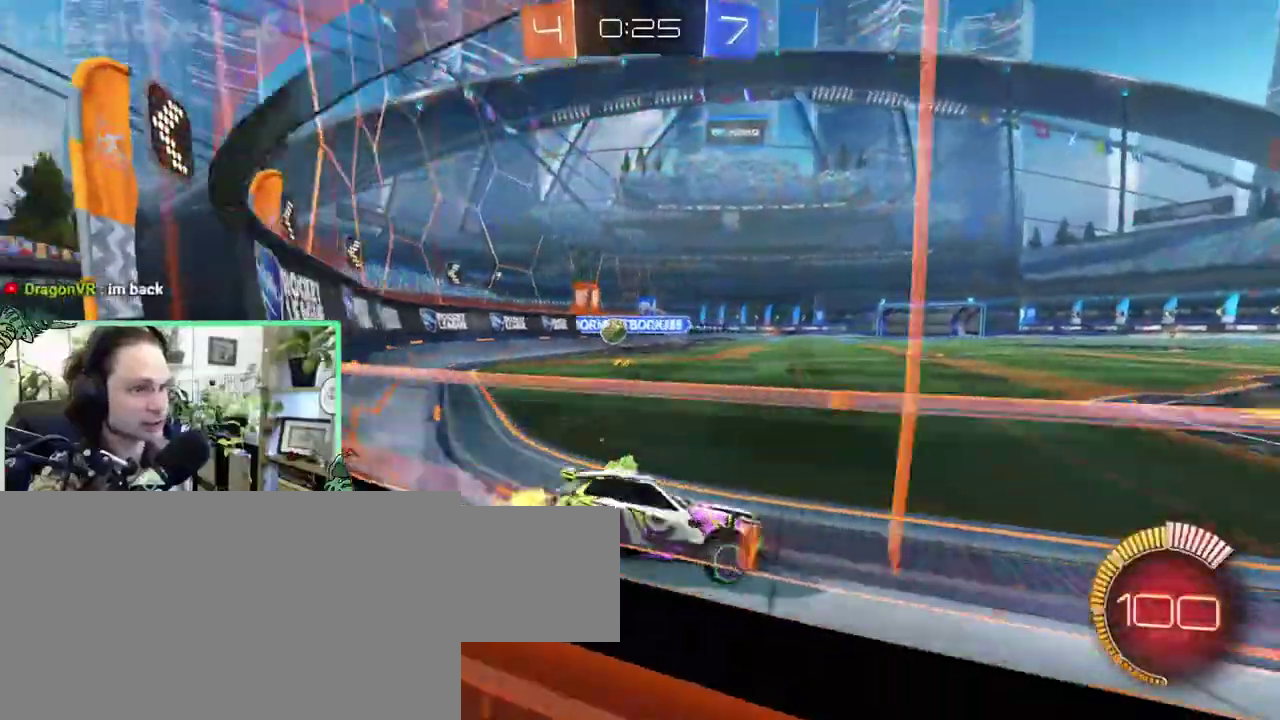
{"buttons": [], "left_stick": "left", "right_stick": "center", "events": [[150, "L1", "up"]]}
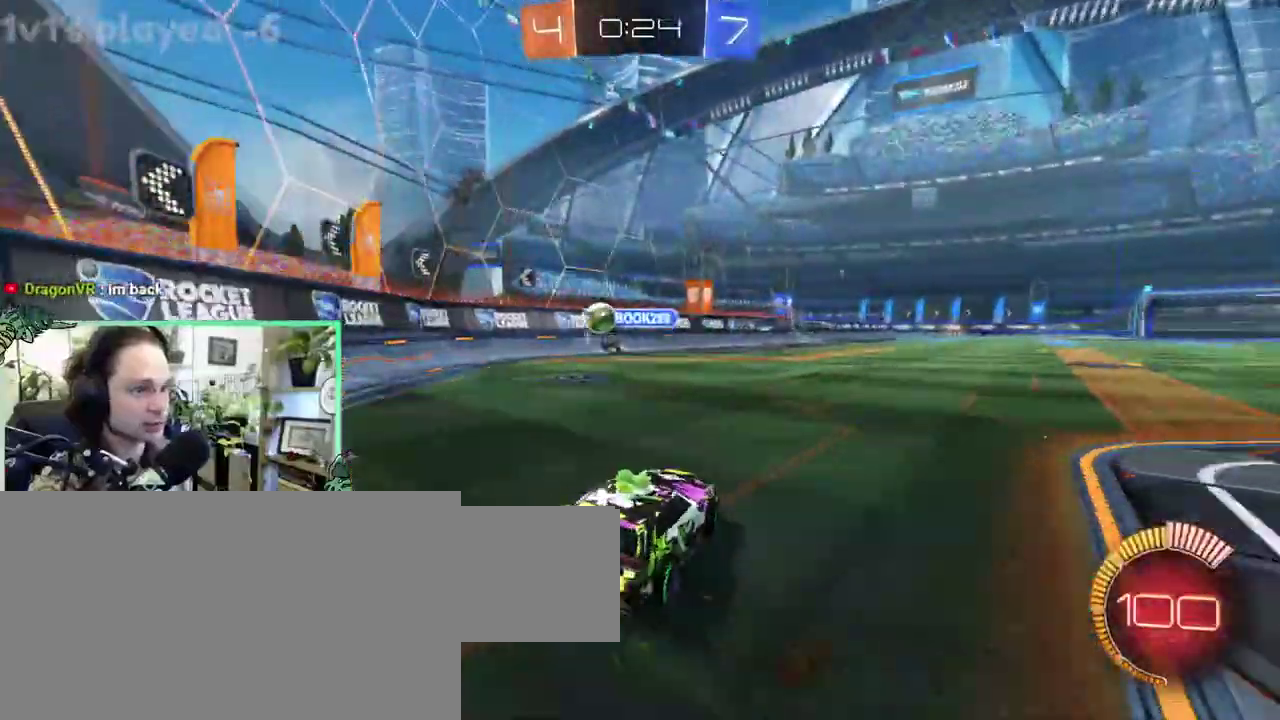
{"buttons": [], "left_stick": "left", "right_stick": "center", "events": [[183, "L1", "down"], [450, "L1", "up"]]}
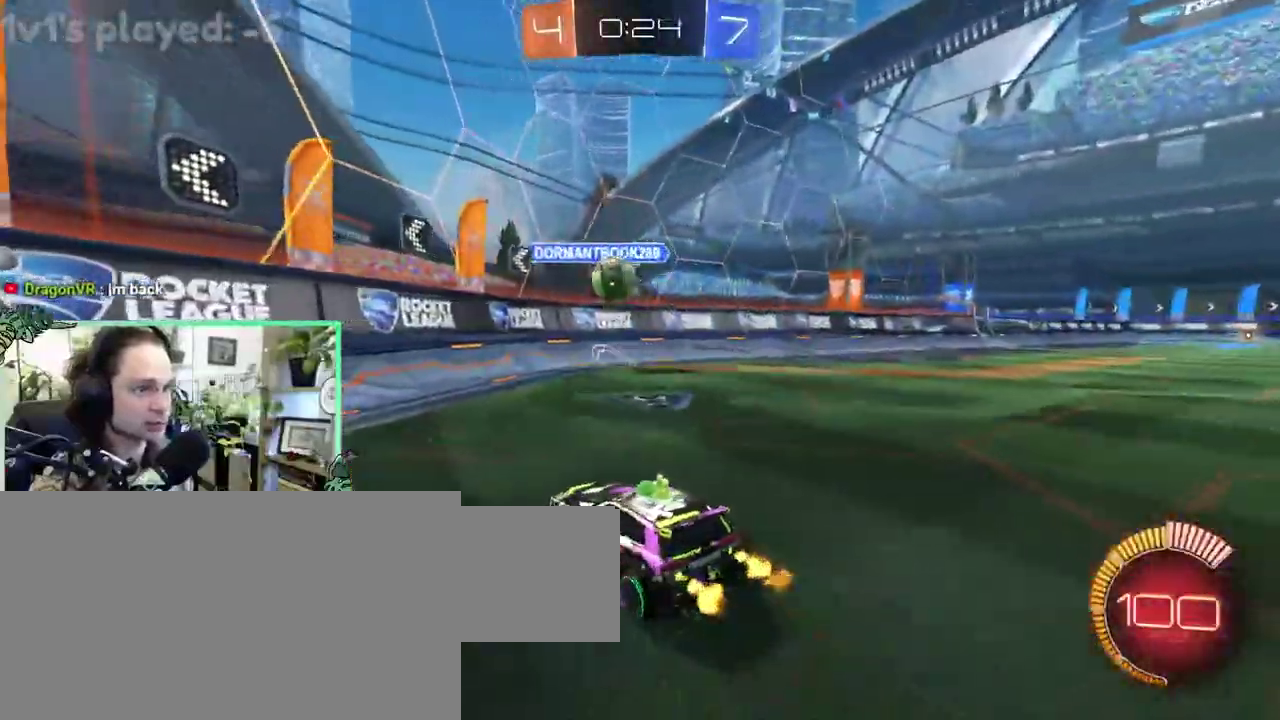
{"buttons": [], "left_stick": "up-left", "right_stick": "center"}
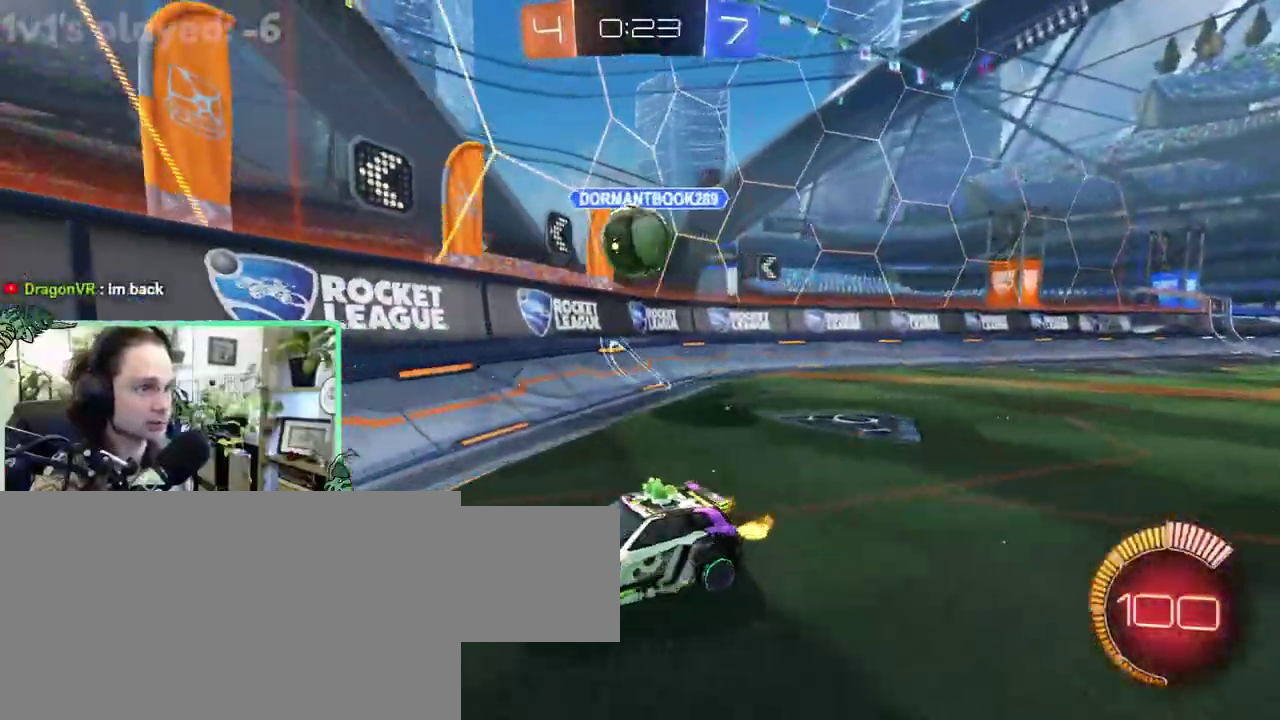
{"buttons": [], "left_stick": "center", "right_stick": "center"}
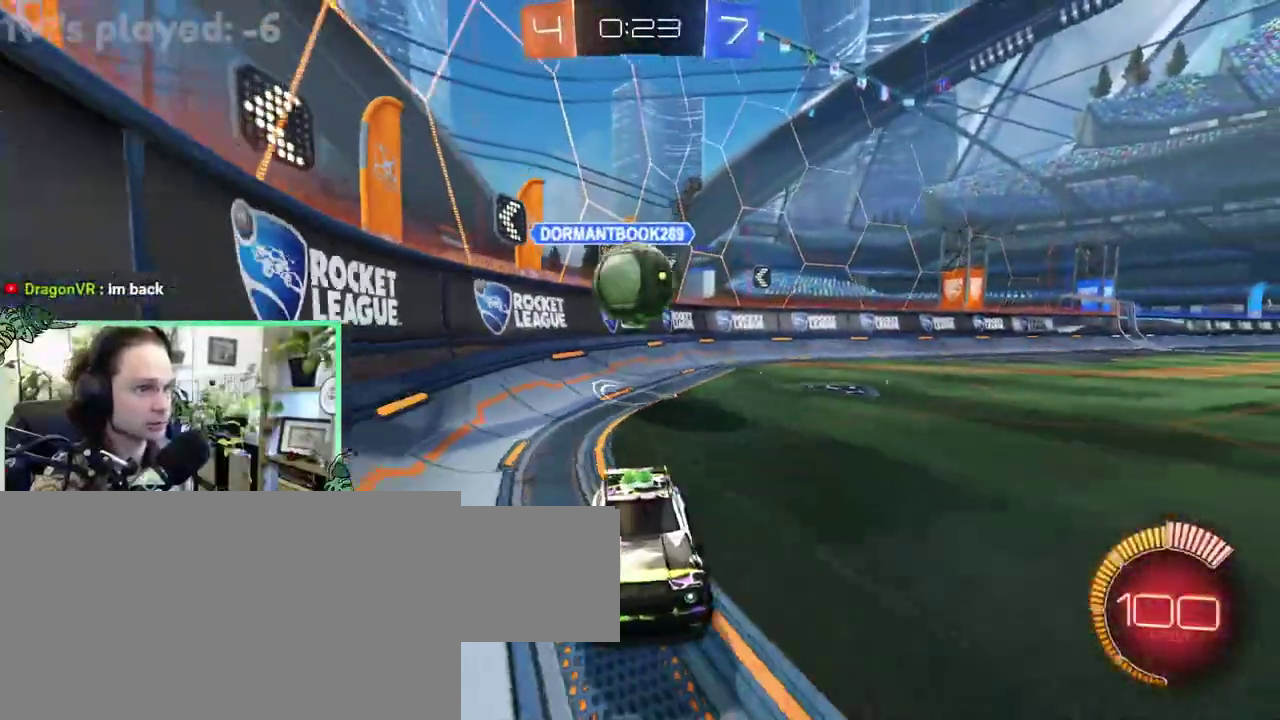
{"buttons": [], "left_stick": "center", "right_stick": "center", "events": []}
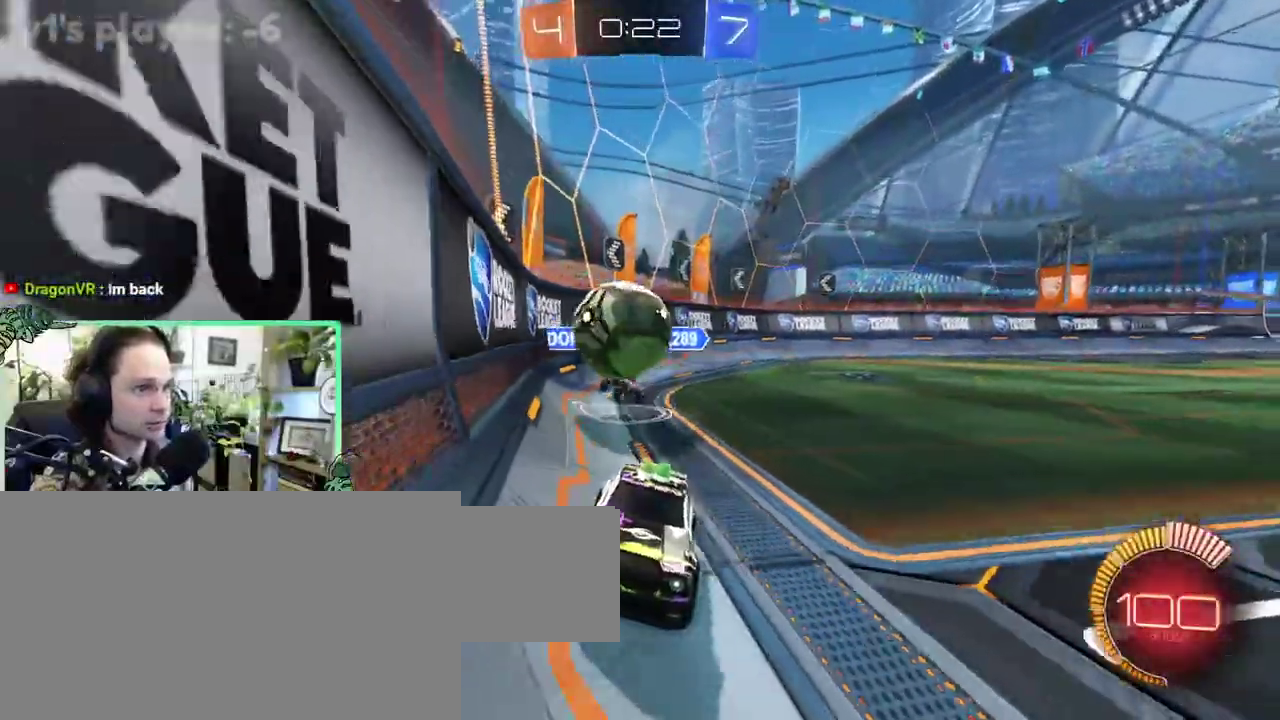
{"buttons": [], "left_stick": "center", "right_stick": "center", "events": []}
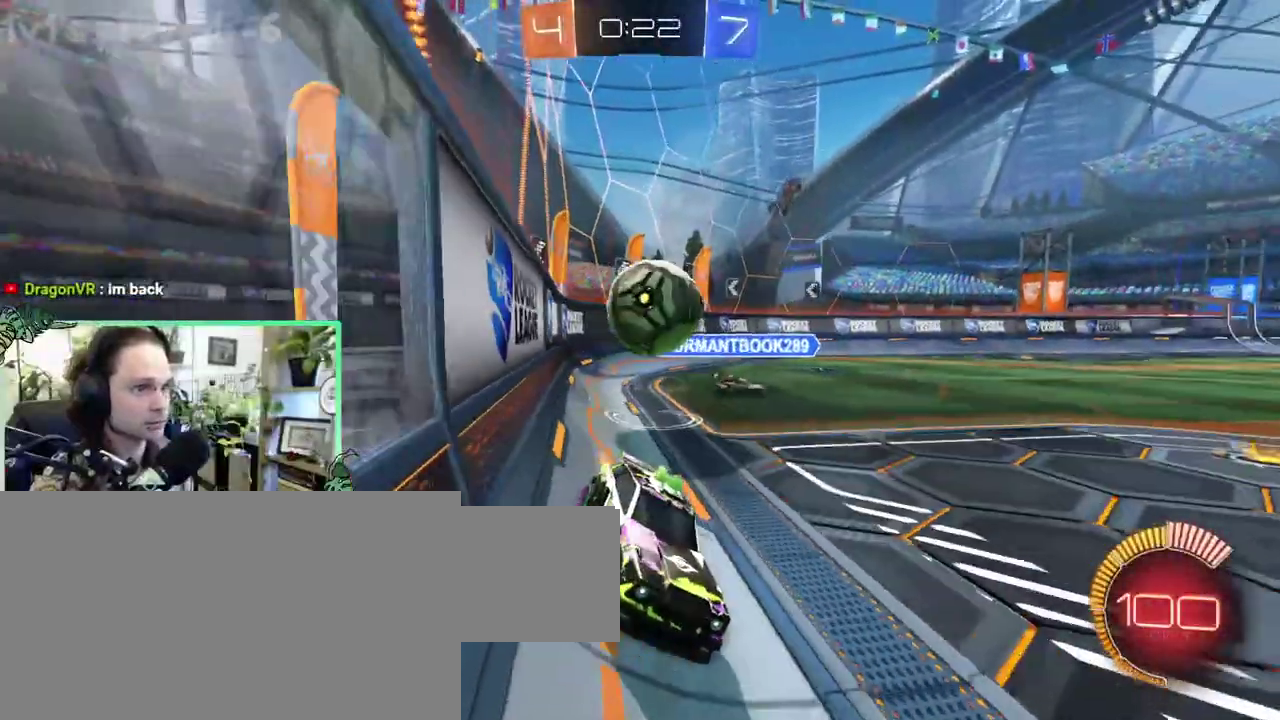
{"buttons": [], "left_stick": "left", "right_stick": "center"}
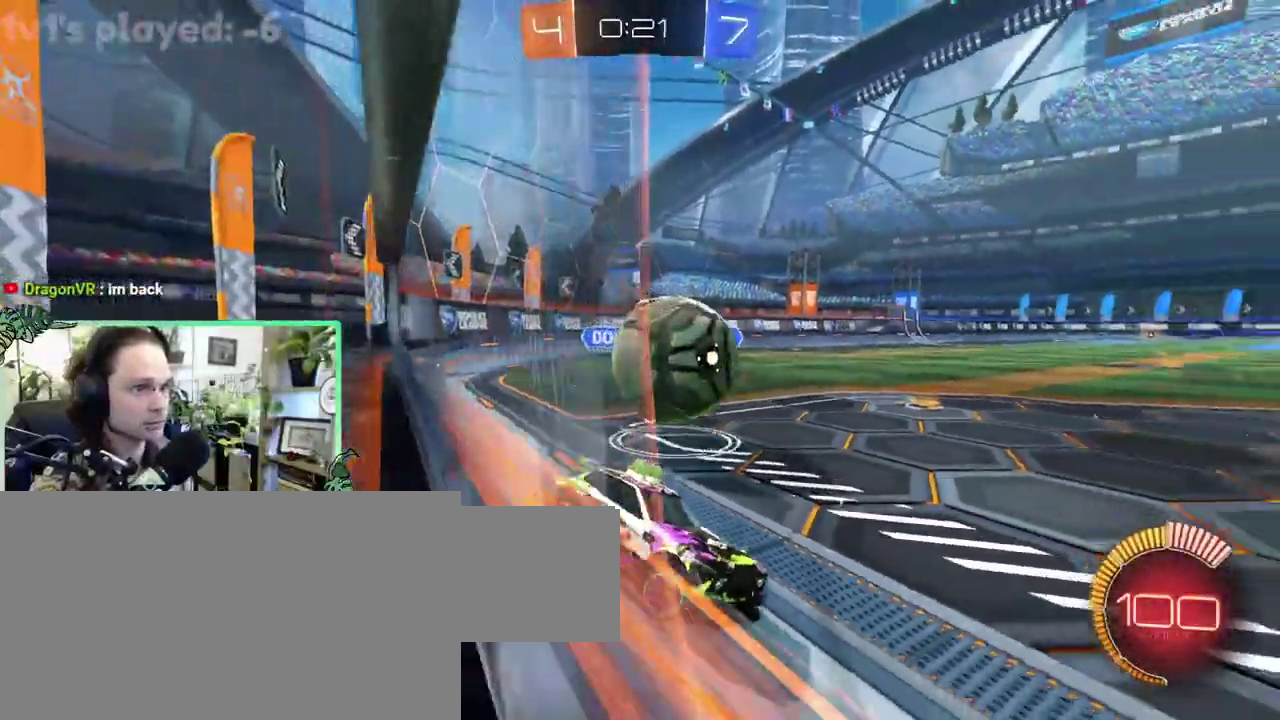
{"buttons": [], "left_stick": "left", "right_stick": "center", "events": []}
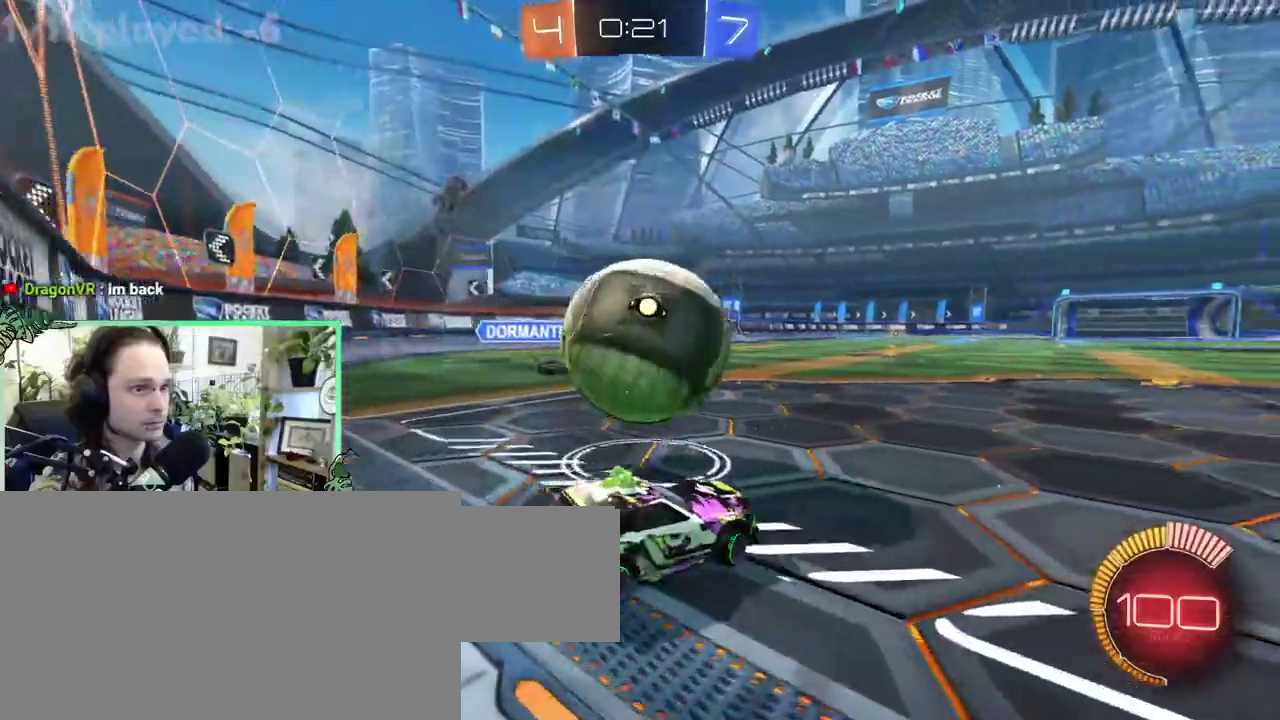
{"buttons": ["A", "L1"], "left_stick": "up-right", "right_stick": "center"}
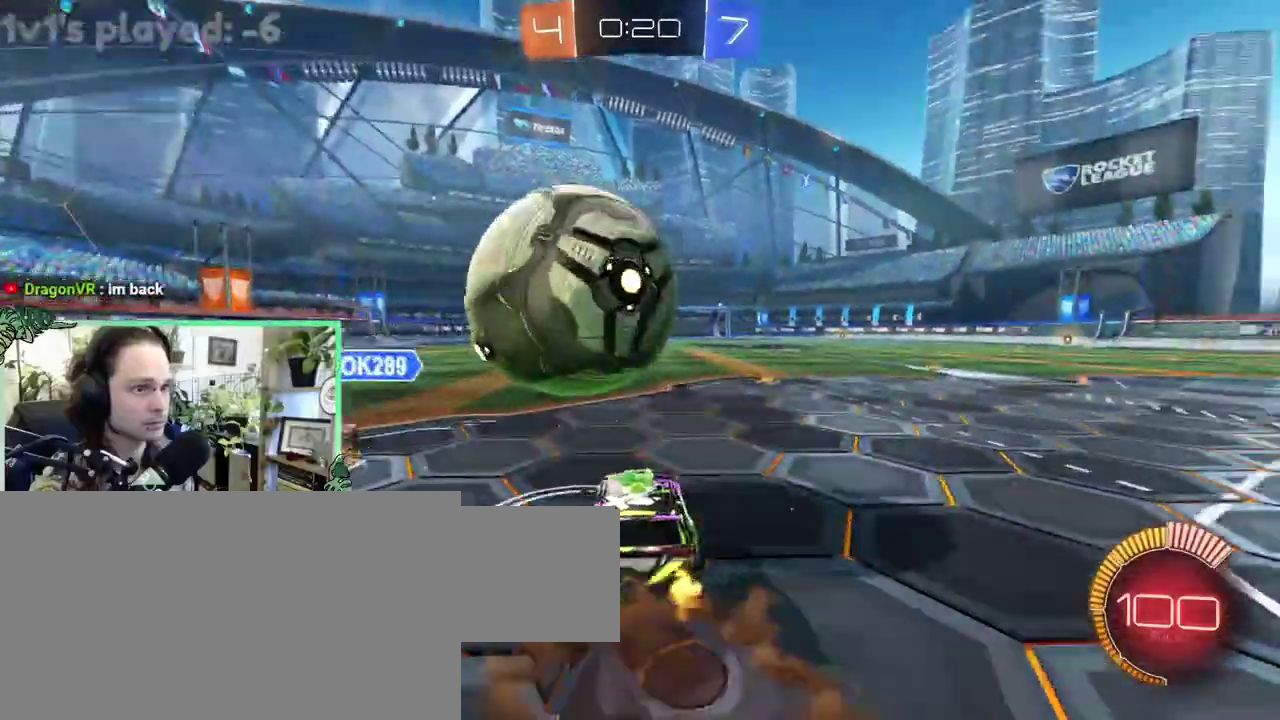
{"buttons": ["L1"], "left_stick": "down-left", "right_stick": "center"}
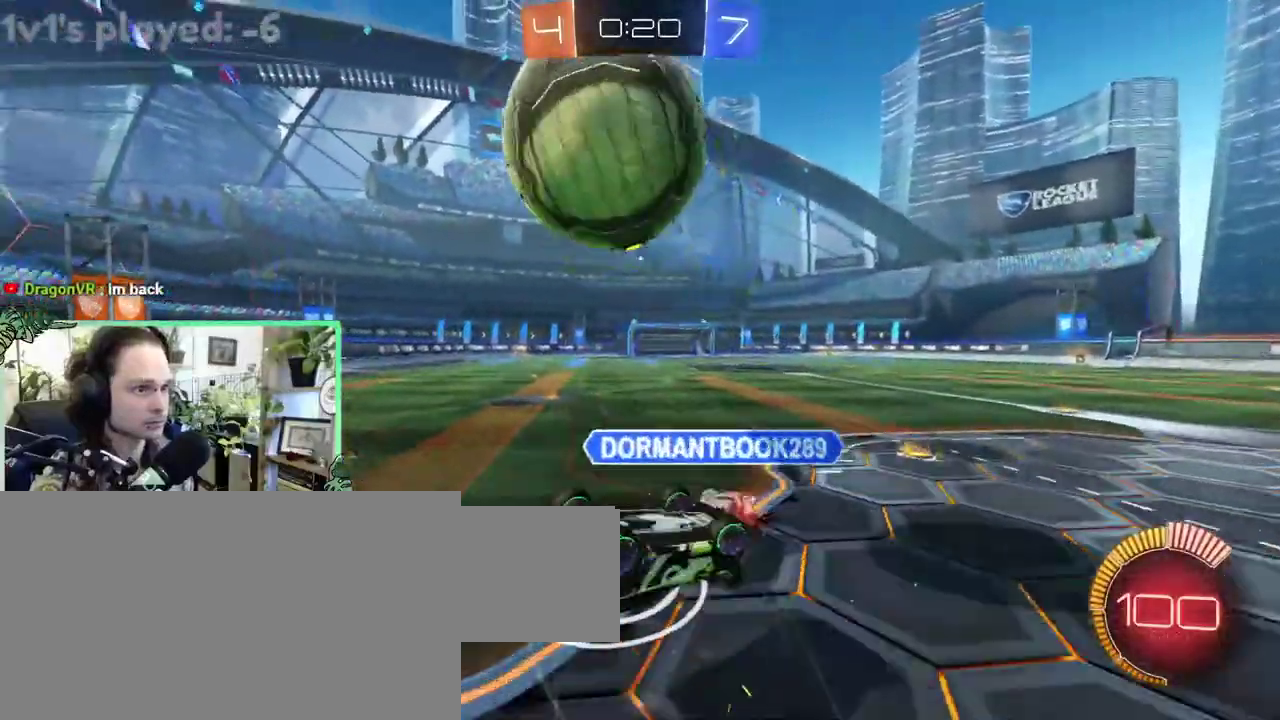
{"buttons": [], "left_stick": "center", "right_stick": "center"}
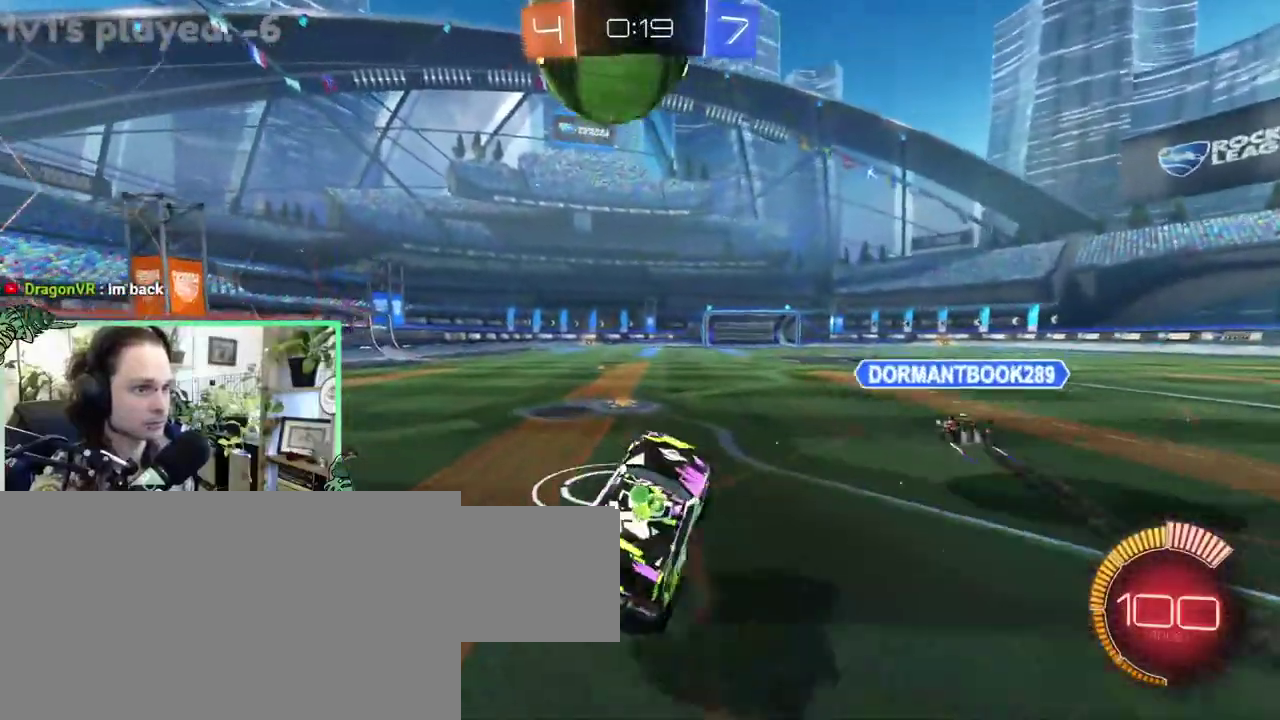
{"buttons": ["B"], "left_stick": "center", "right_stick": "center", "events": [[283, "B", "down"]]}
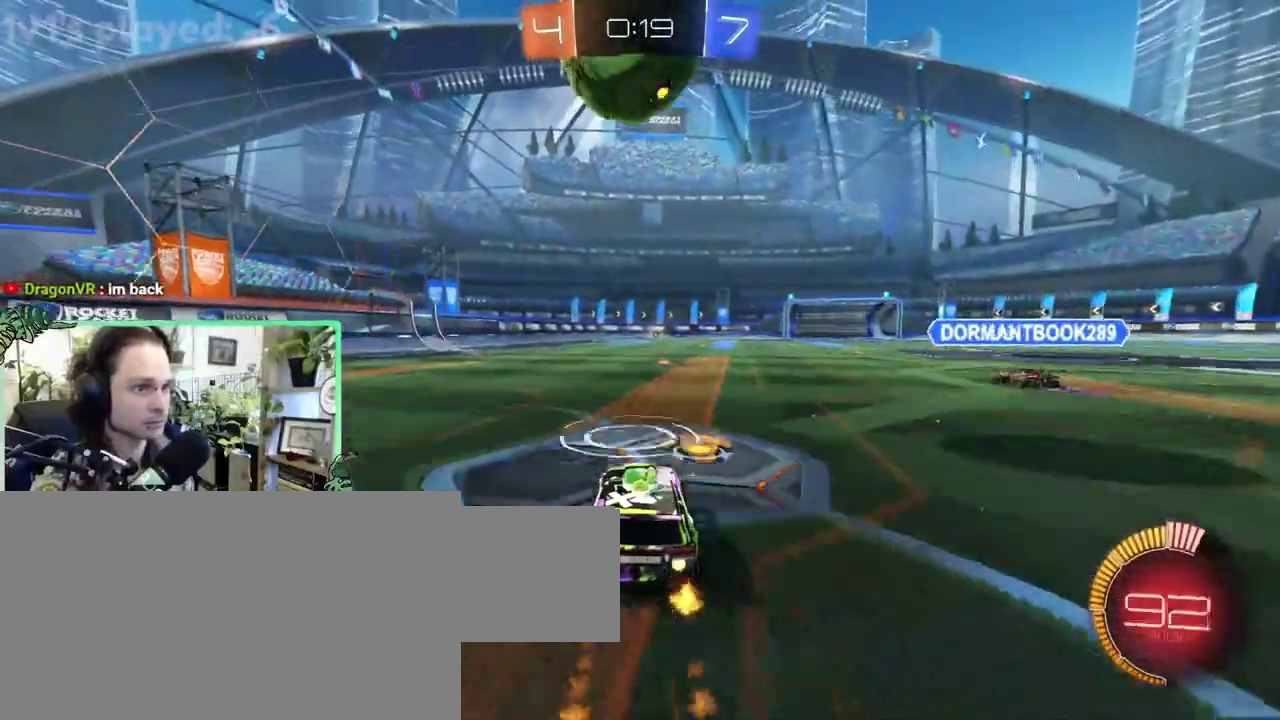
{"buttons": ["B", "R1"], "left_stick": "up", "right_stick": "center"}
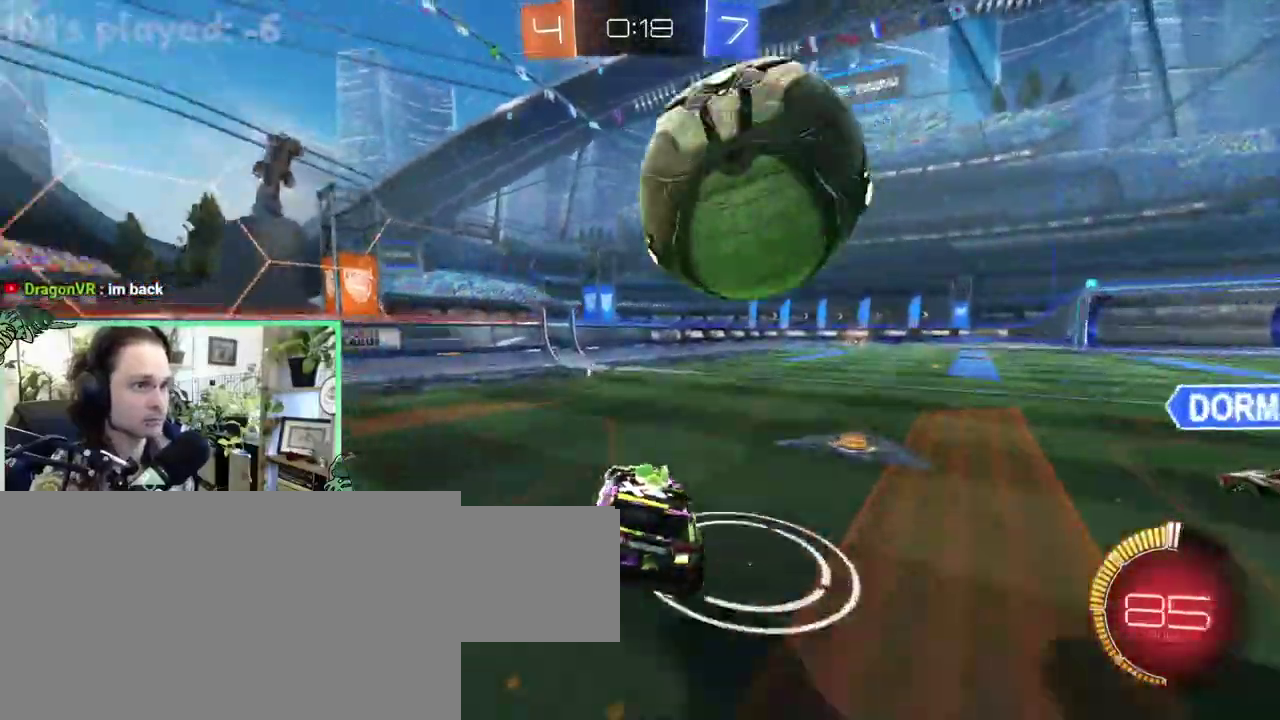
{"buttons": ["Y", "R1"], "left_stick": "center", "right_stick": "center"}
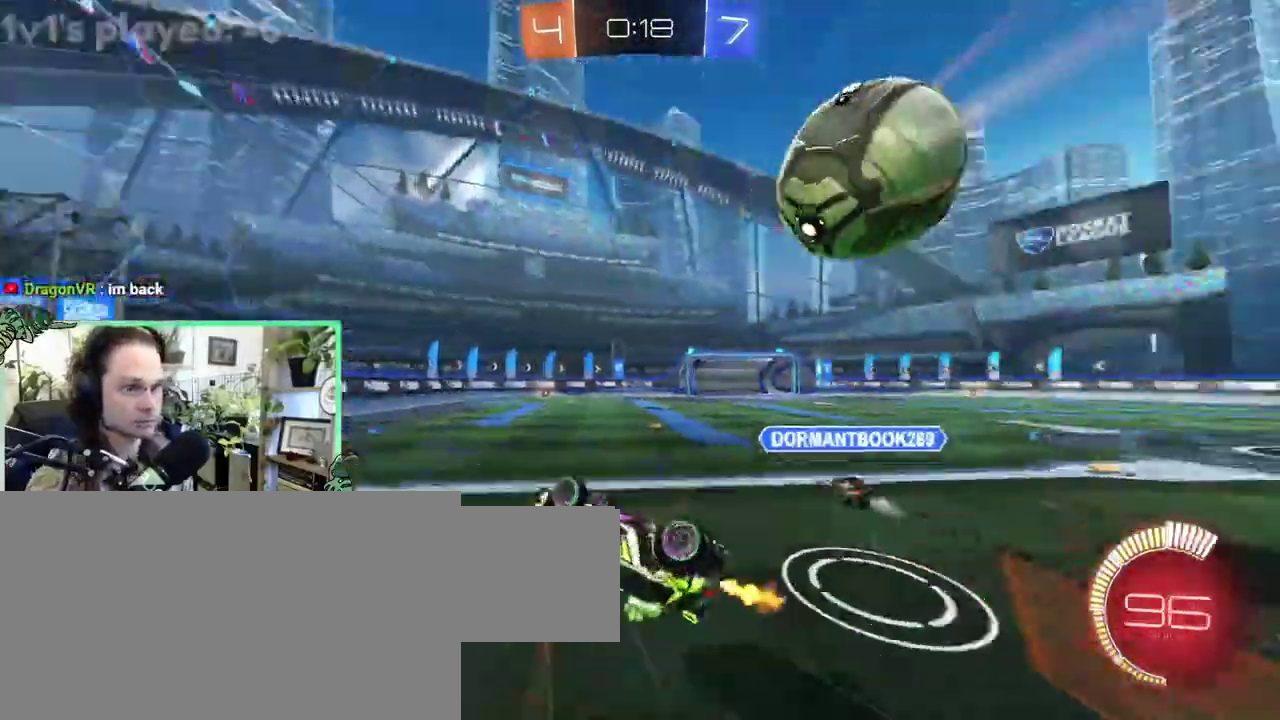
{"buttons": ["L1"], "left_stick": "down", "right_stick": "center"}
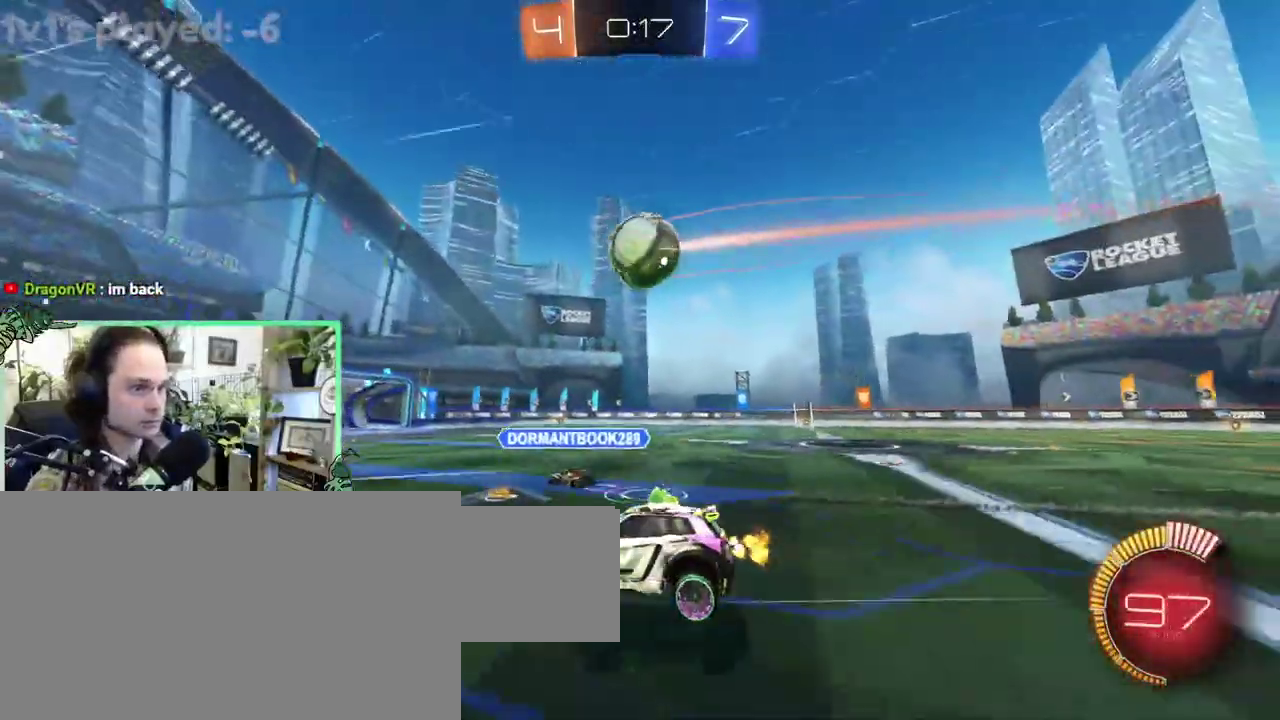
{"buttons": [], "left_stick": "right", "right_stick": "center"}
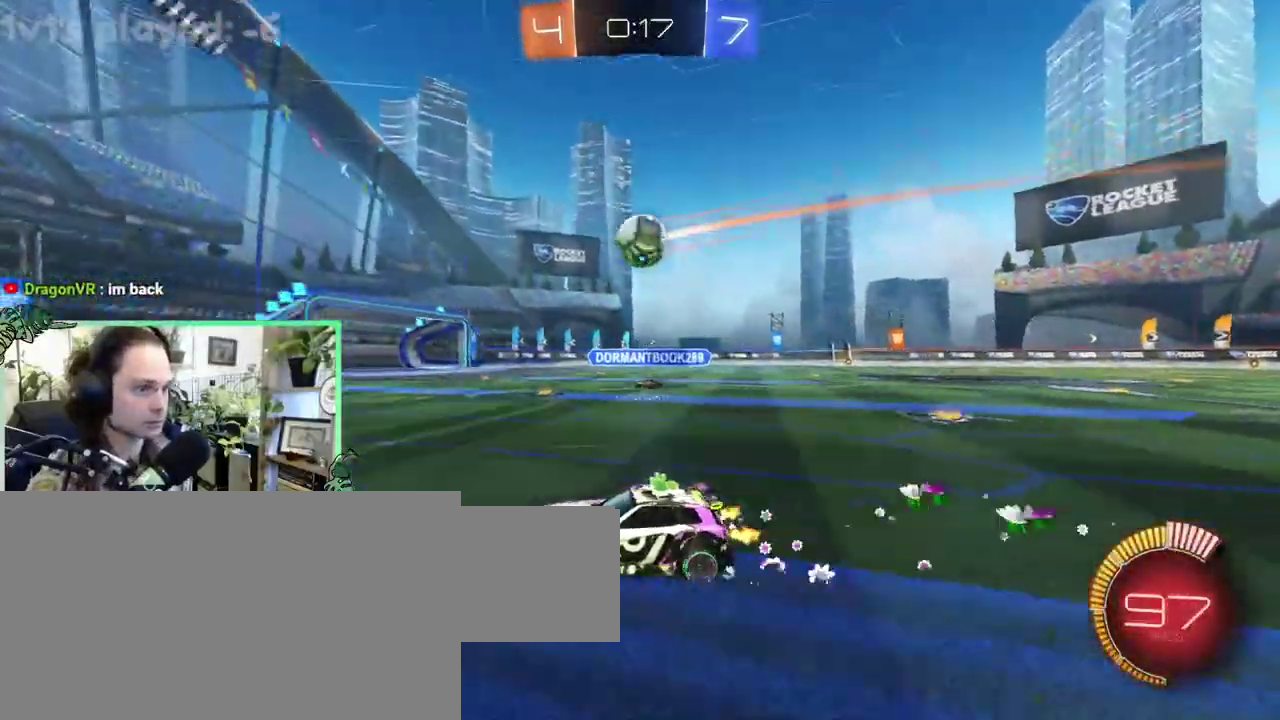
{"buttons": ["B"], "left_stick": "center", "right_stick": "center"}
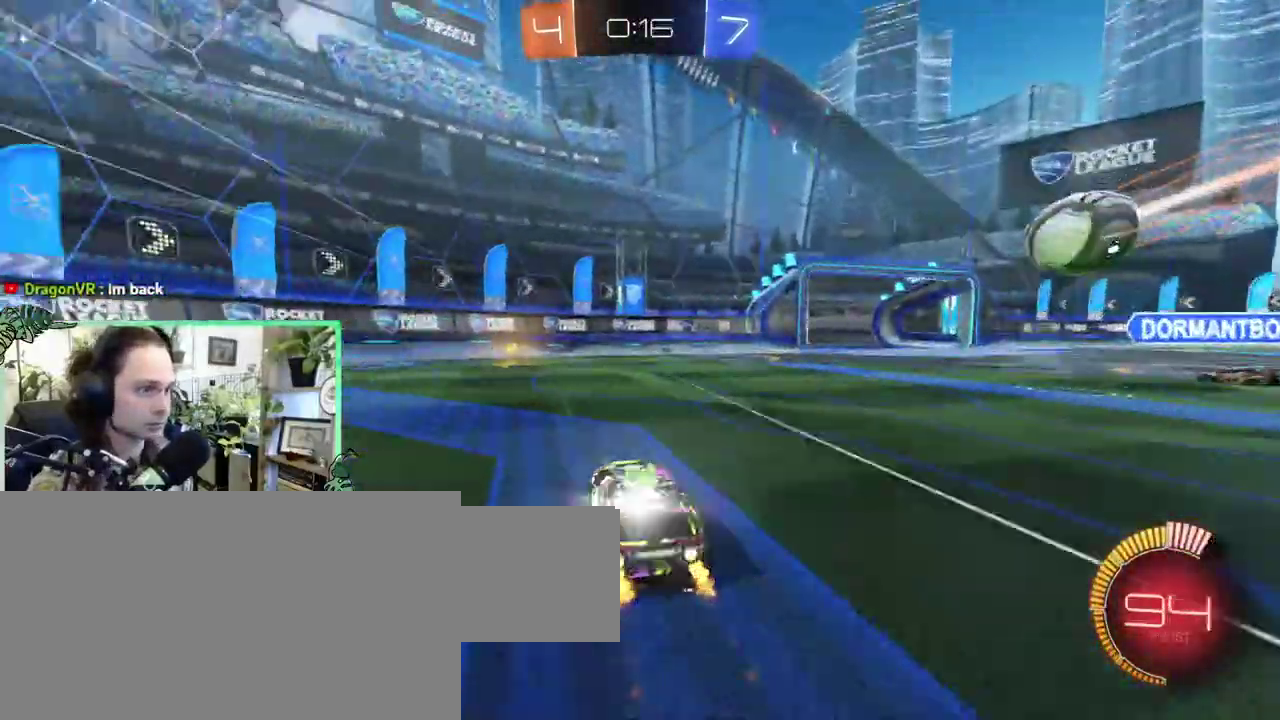
{"buttons": ["L1"], "left_stick": "left", "right_stick": "center"}
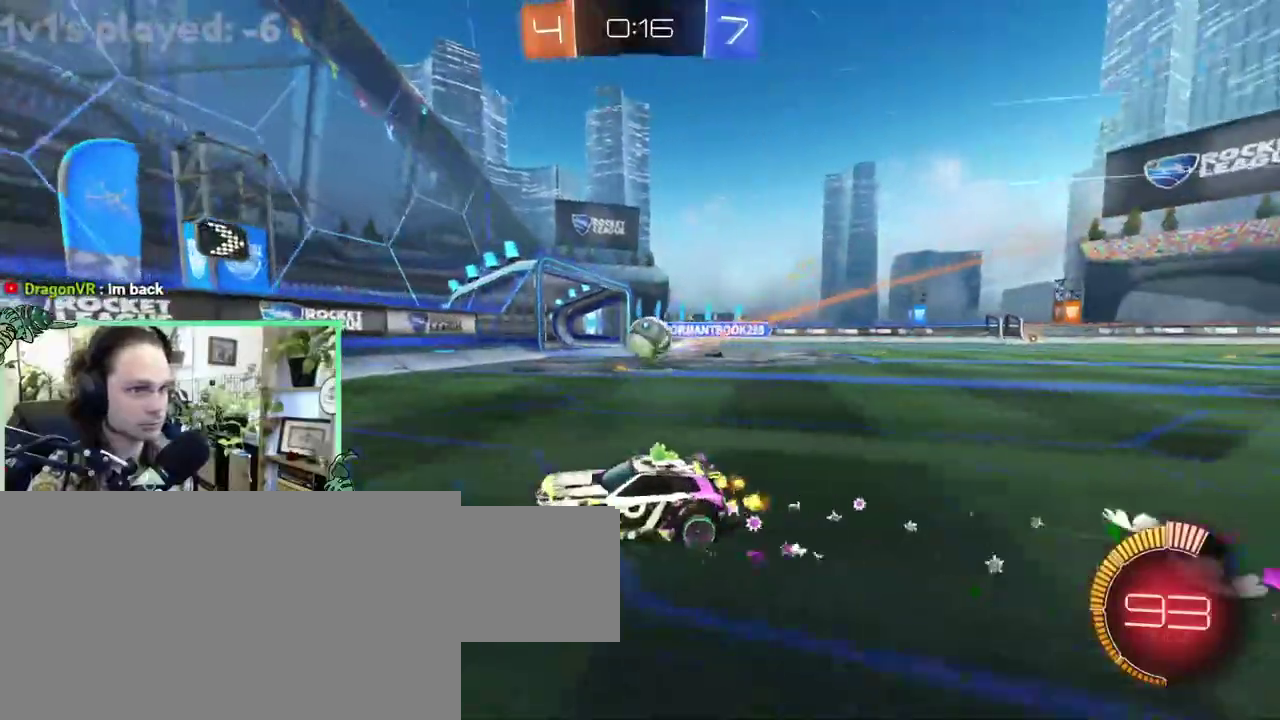
{"buttons": [], "left_stick": "left", "right_stick": "center", "events": [[83, "L1", "up"]]}